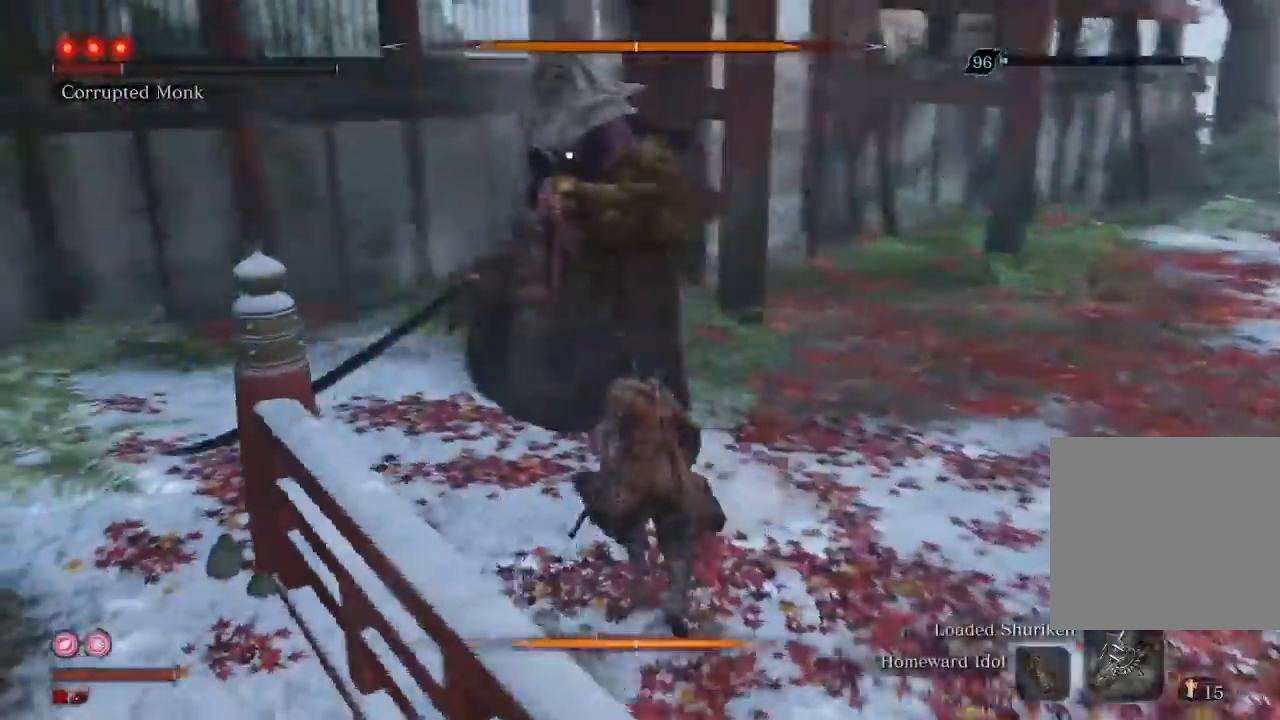
Gameplay with a controller (Xbox layout); each line is a JSON object with the inputs held at the frame after it. "events" lists button and stick changes between this image and that frame as [ms after this image, input, new state], when the widget could be followed in between. Not read: L3.
{"buttons": [], "left_stick": "center", "right_stick": "center", "events": [[100, "left_stick", "center"]]}
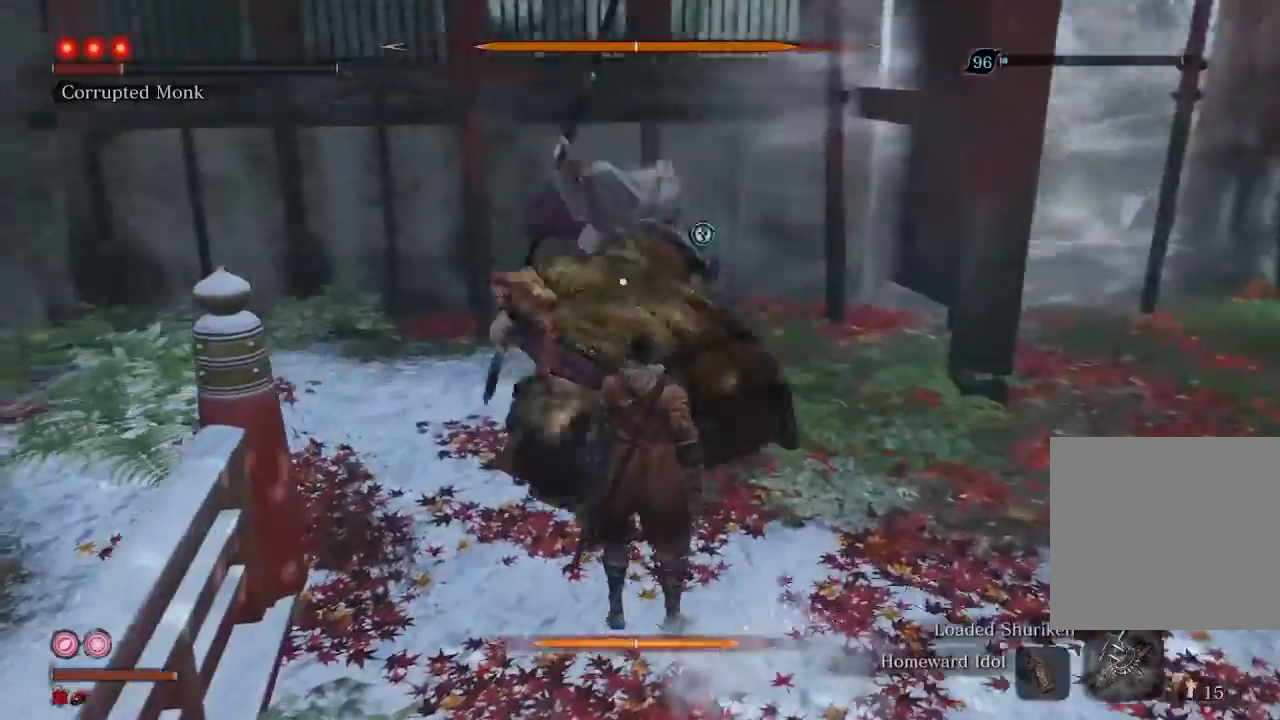
{"buttons": [], "left_stick": "center", "right_stick": "center", "events": []}
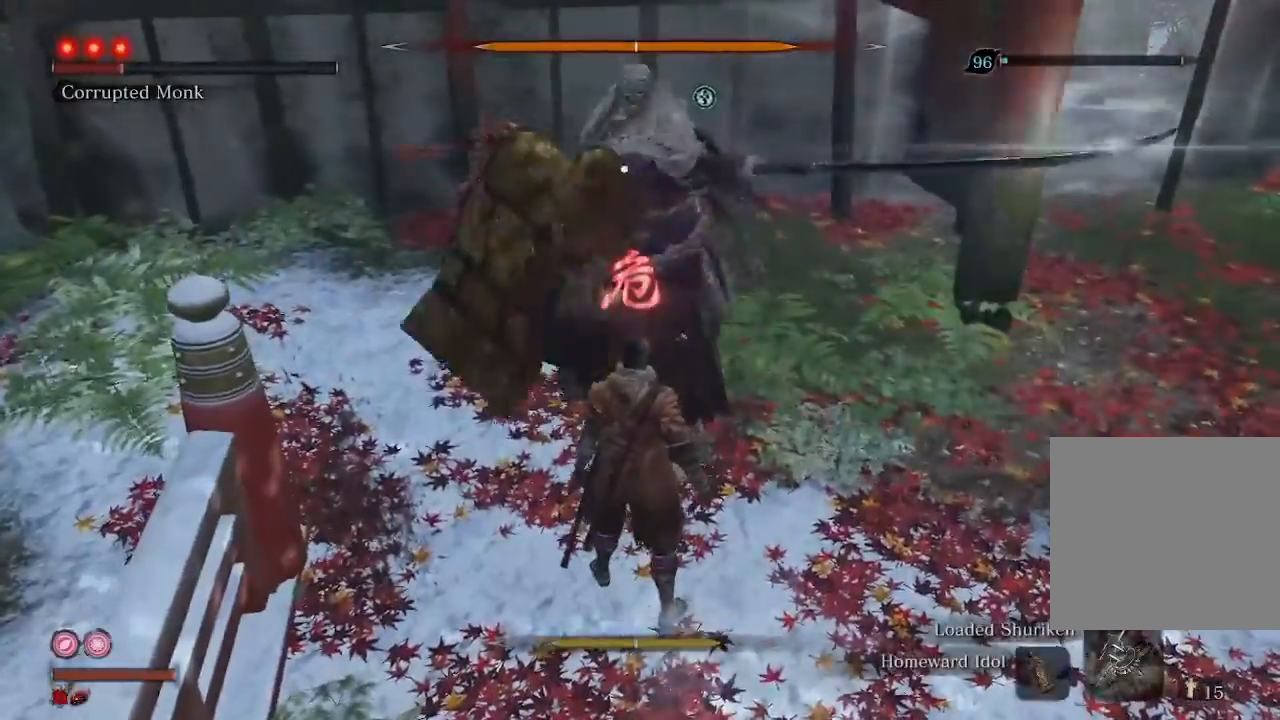
{"buttons": ["A"], "left_stick": "up", "right_stick": "center", "events": [[233, "A", "down"], [300, "A", "up"], [300, "left_stick", "up"], [400, "A", "down"]]}
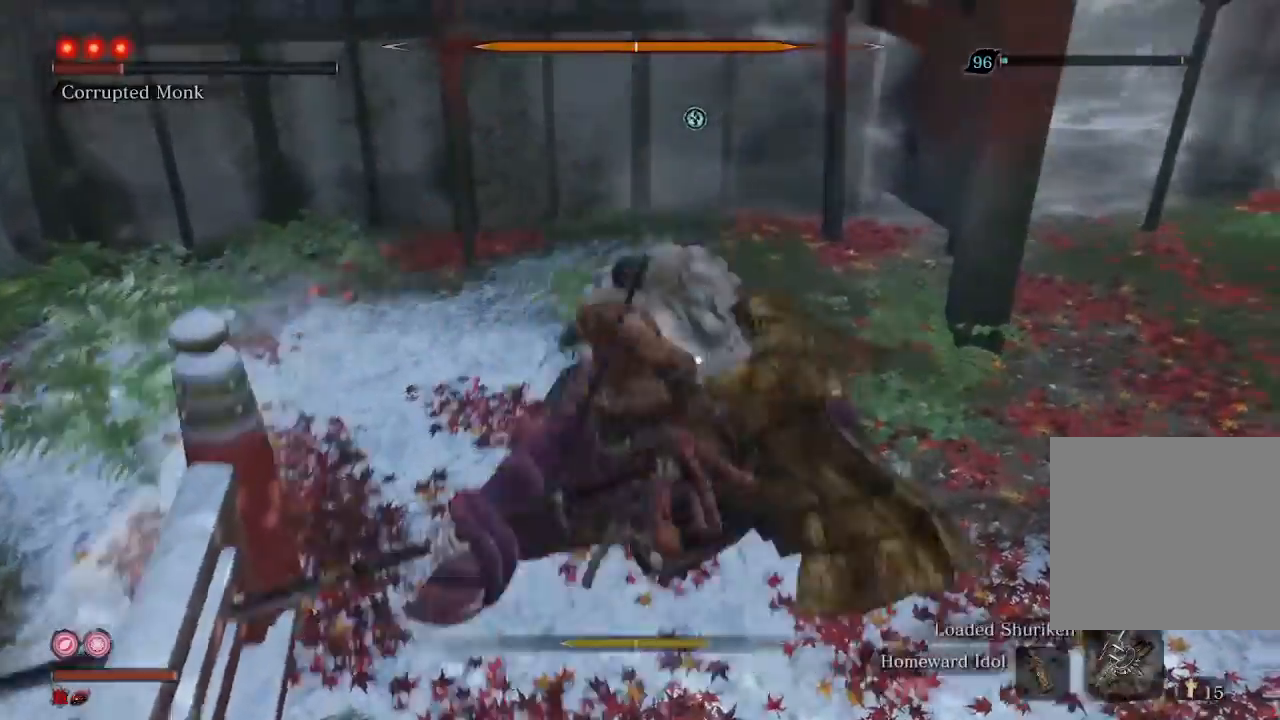
{"buttons": [], "left_stick": "up", "right_stick": "center", "events": [[33, "A", "up"], [233, "left_stick", "center"], [467, "left_stick", "up"]]}
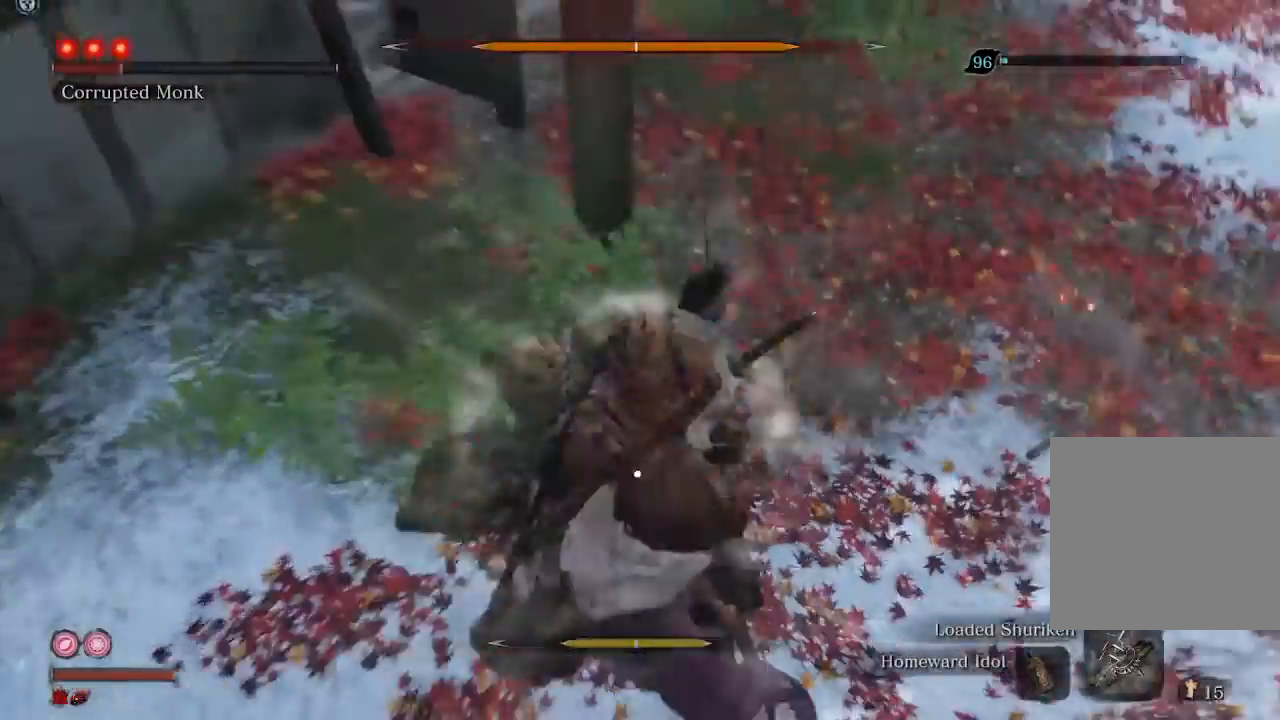
{"buttons": [], "left_stick": "up", "right_stick": "center", "events": []}
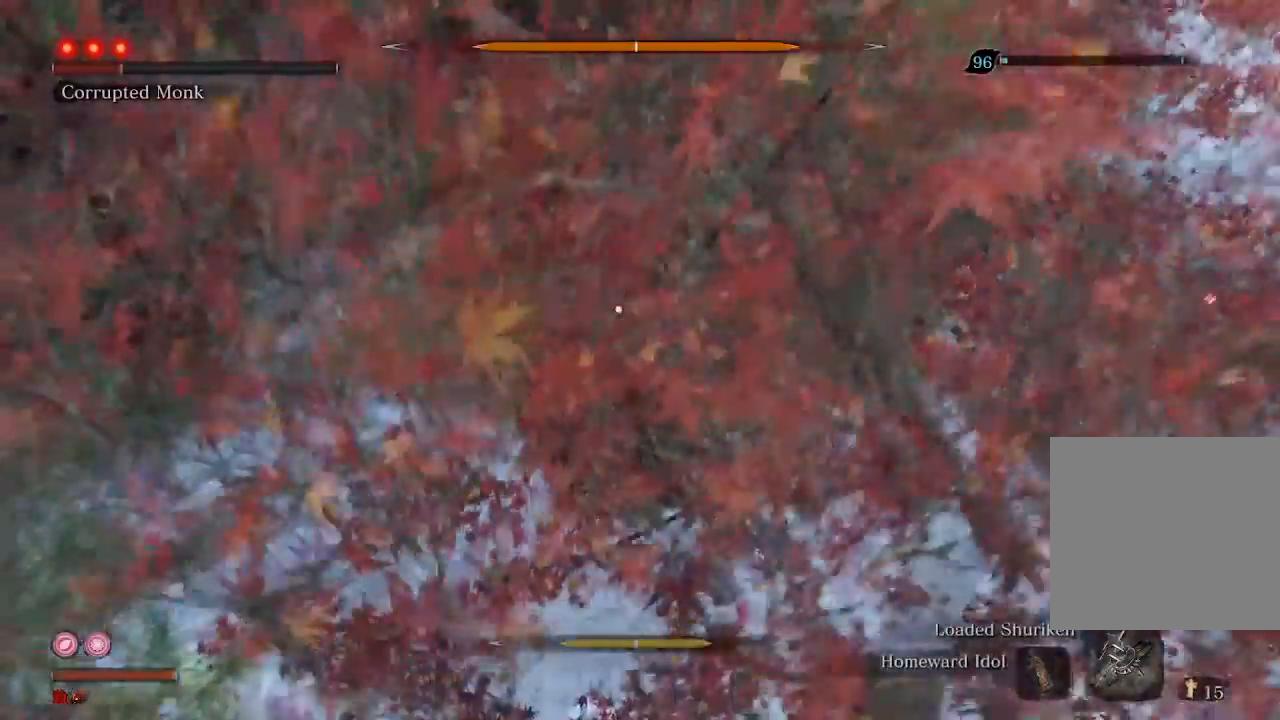
{"buttons": [], "left_stick": "up", "right_stick": "center", "events": []}
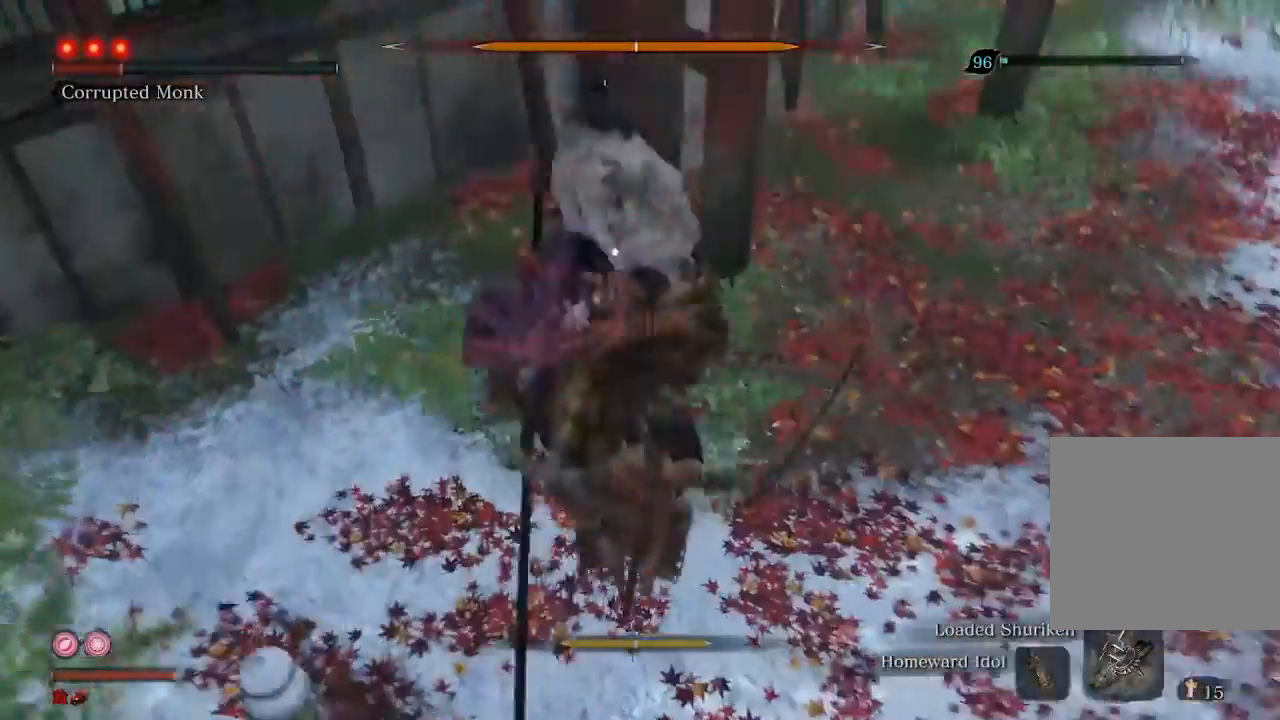
{"buttons": [], "left_stick": "center", "right_stick": "center", "events": [[133, "left_stick", "center"]]}
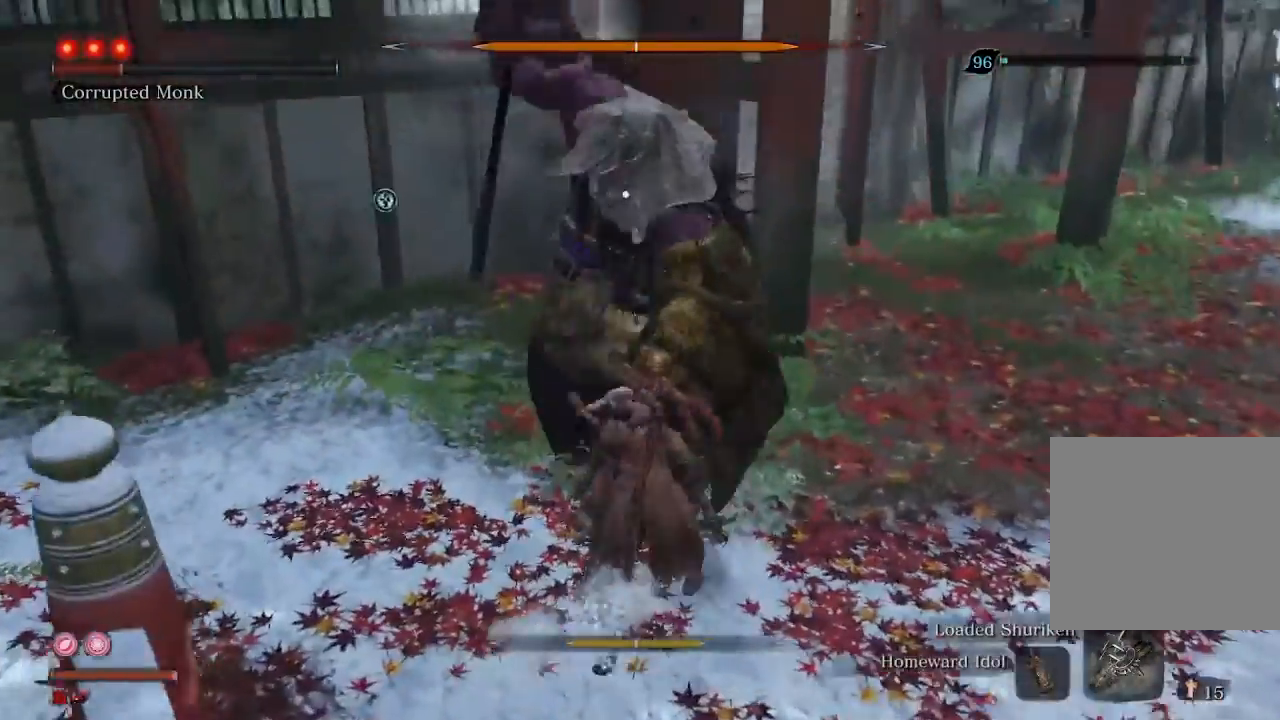
{"buttons": [], "left_stick": "center", "right_stick": "center", "events": [[267, "L1", "down"], [367, "L1", "up"]]}
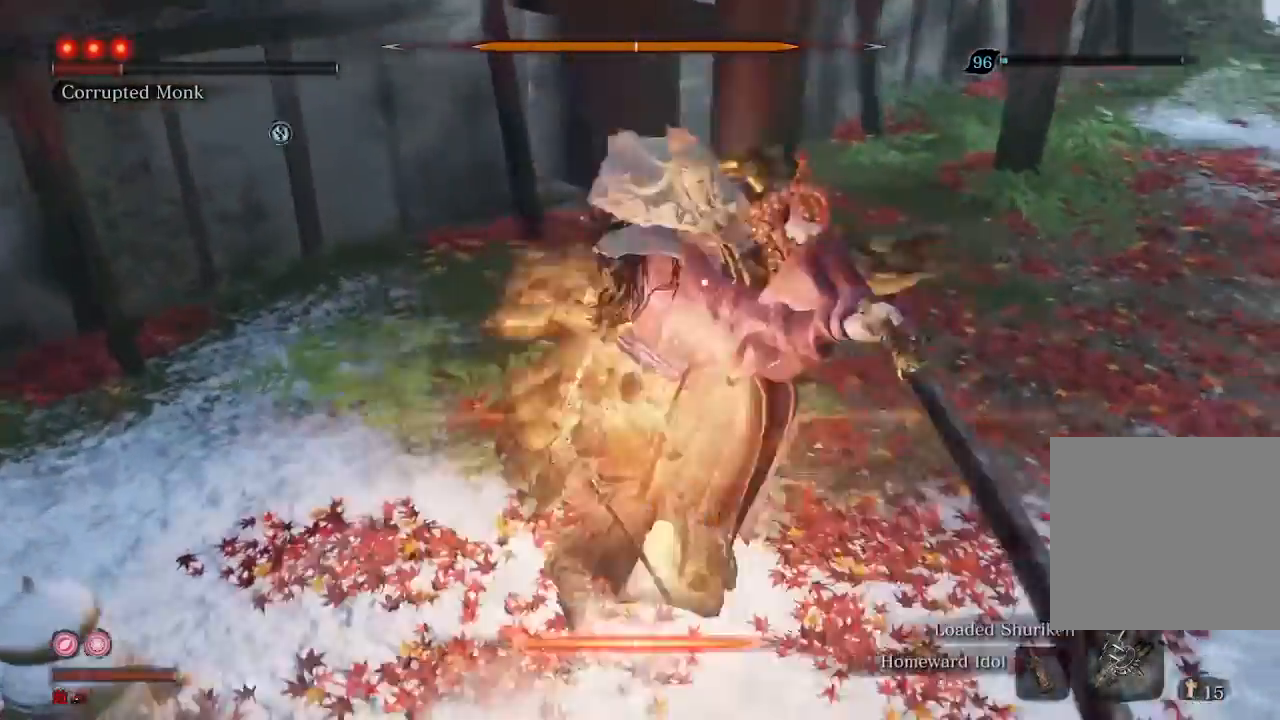
{"buttons": [], "left_stick": "center", "right_stick": "center", "events": []}
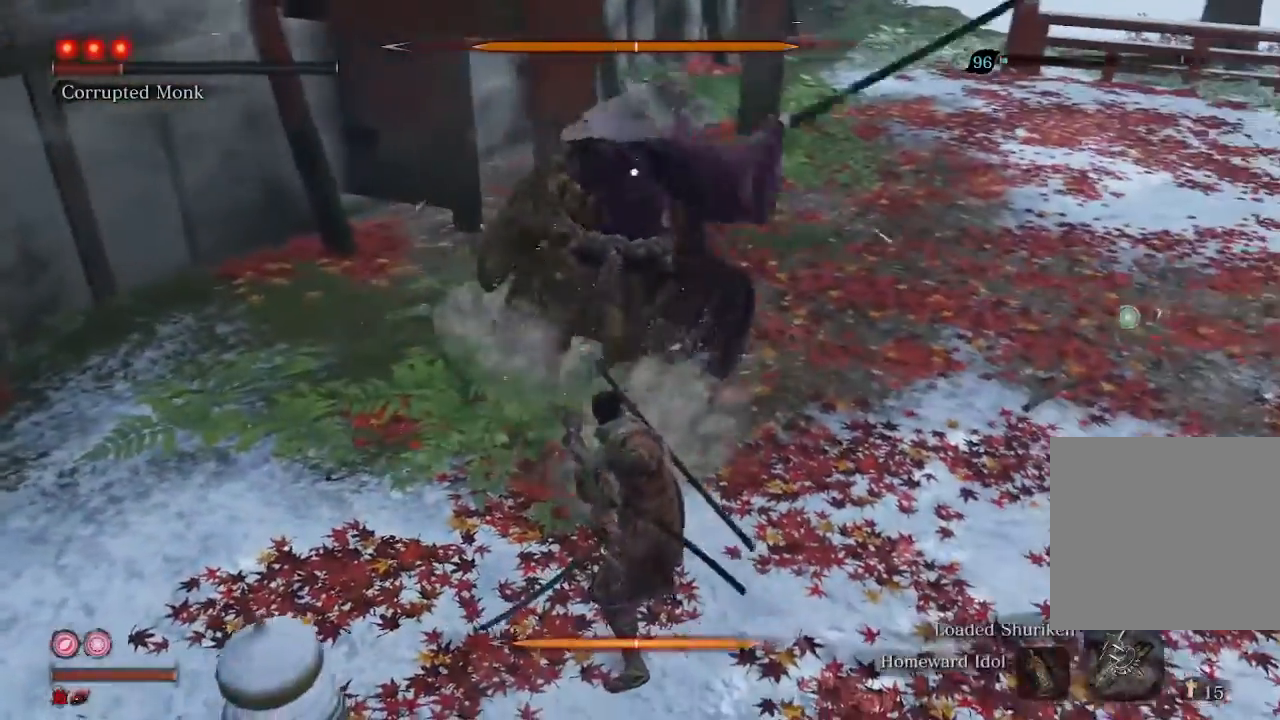
{"buttons": [], "left_stick": "center", "right_stick": "center", "events": [[333, "R2", "down"], [433, "R2", "up"]]}
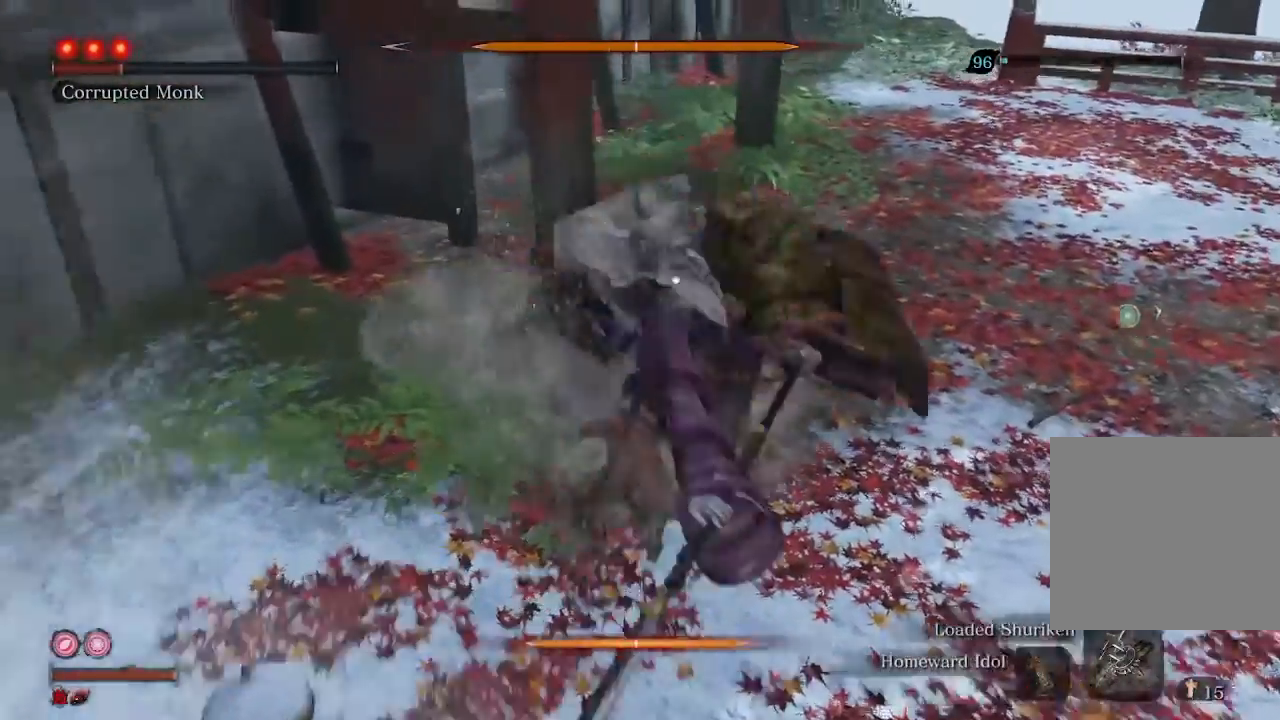
{"buttons": ["R1"], "left_stick": "center", "right_stick": "center", "events": [[133, "R1", "down"]]}
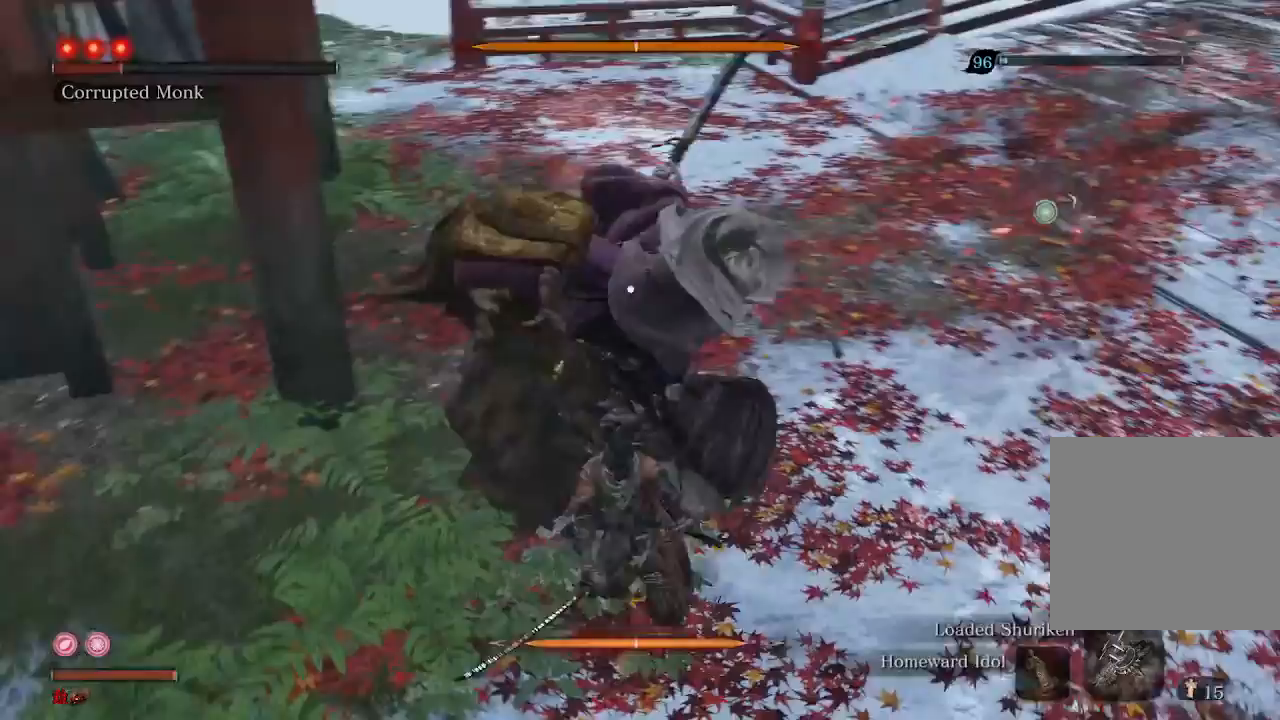
{"buttons": ["R1"], "left_stick": "center", "right_stick": "center", "events": []}
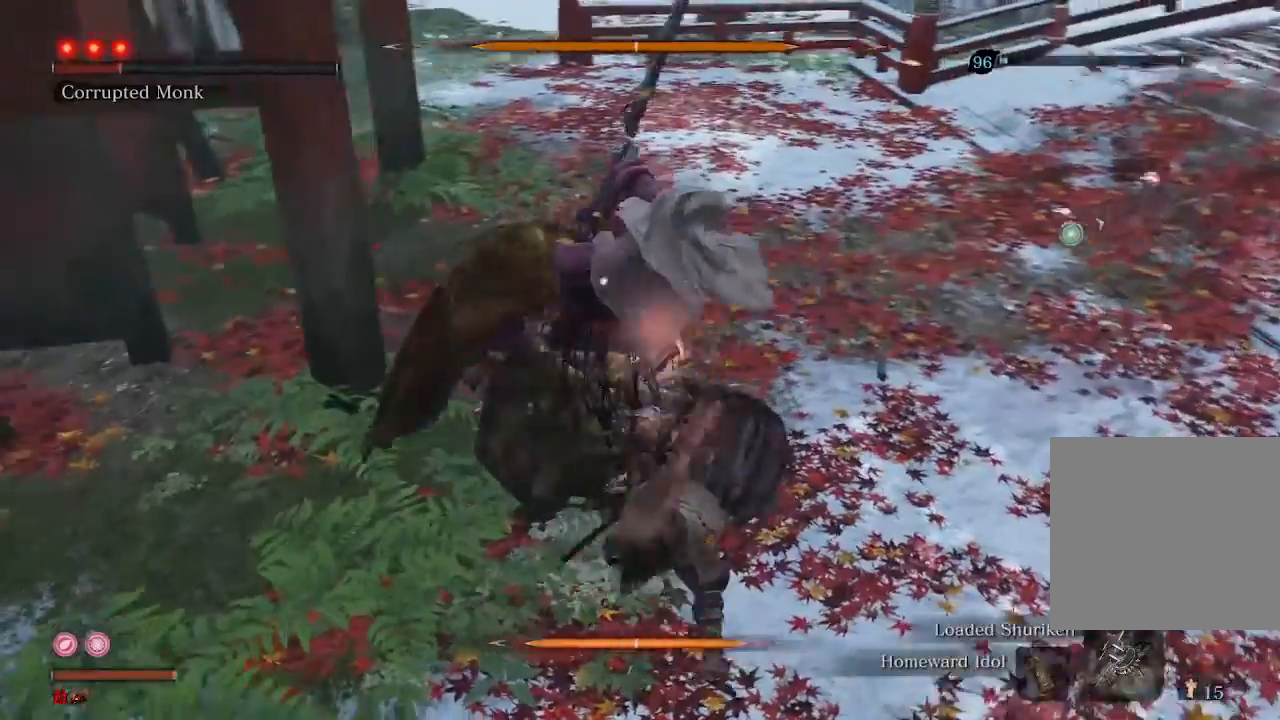
{"buttons": [], "left_stick": "center", "right_stick": "center", "events": [[67, "R1", "up"], [233, "R1", "down"], [333, "R1", "up"]]}
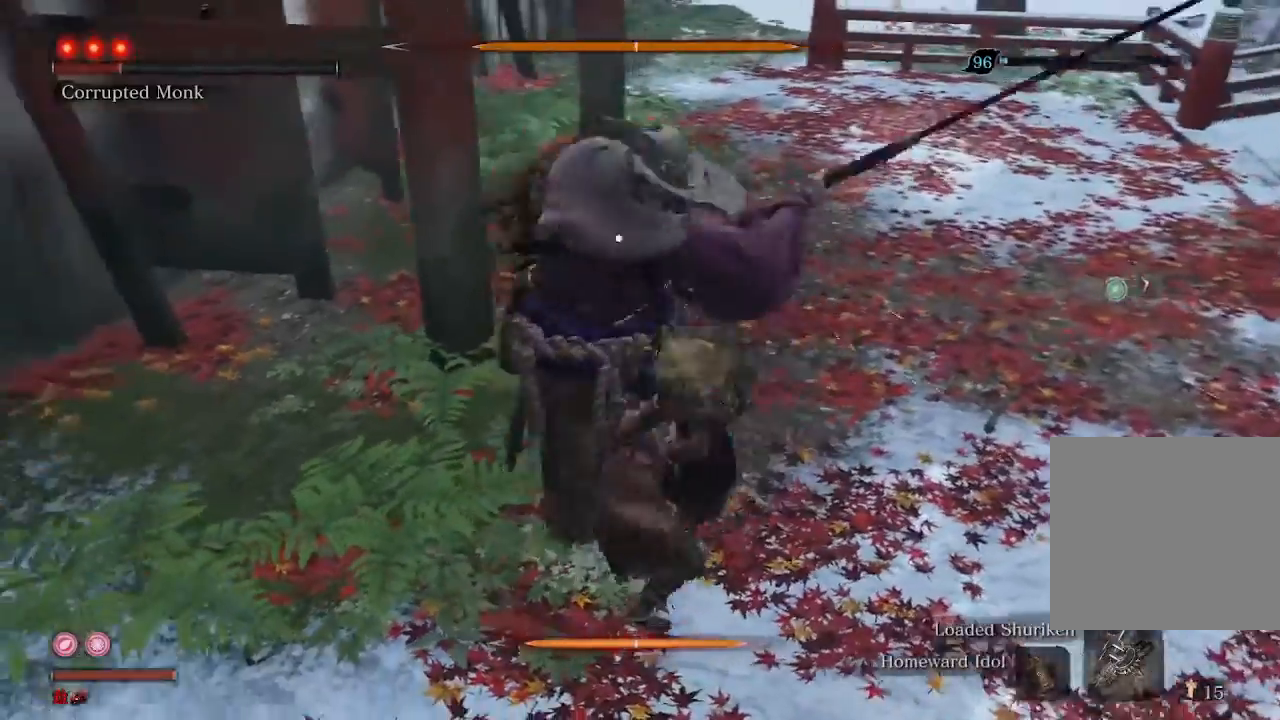
{"buttons": [], "left_stick": "center", "right_stick": "center", "events": []}
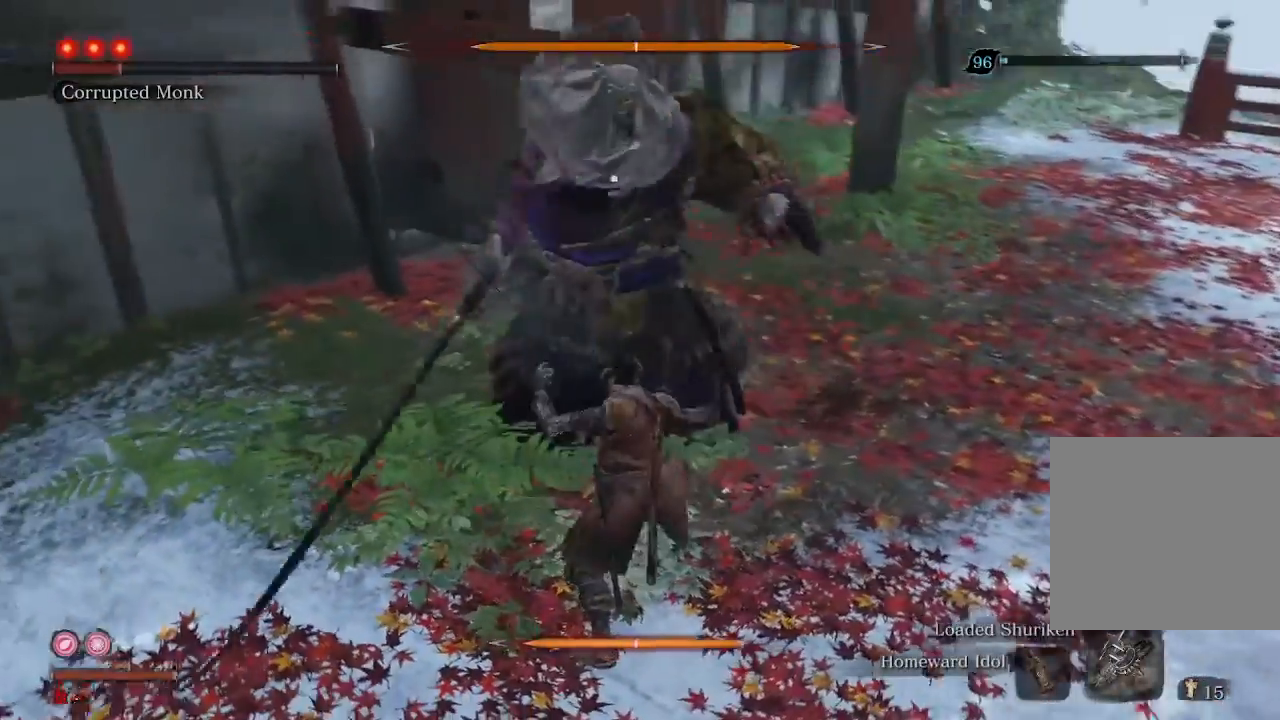
{"buttons": ["R2"], "left_stick": "center", "right_stick": "center", "events": [[500, "R2", "down"]]}
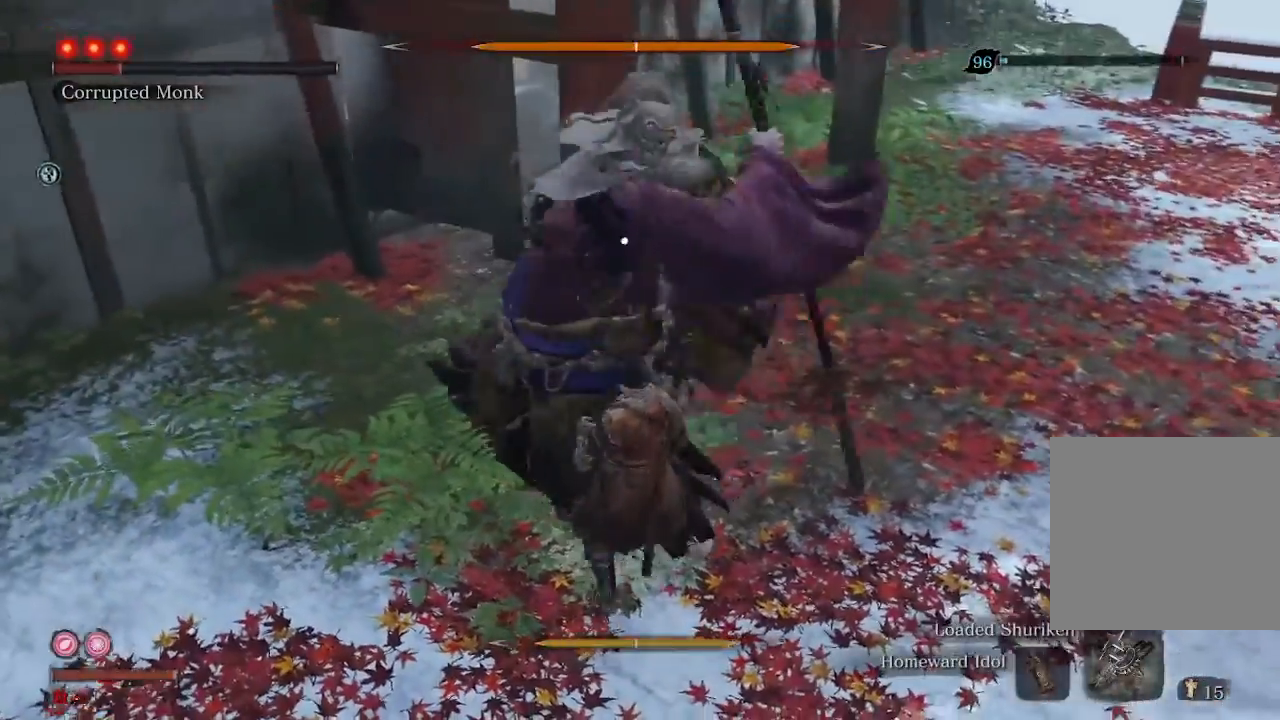
{"buttons": ["R1", "R2"], "left_stick": "center", "right_stick": "center", "events": [[133, "R2", "up"], [300, "R1", "down"], [467, "R2", "down"]]}
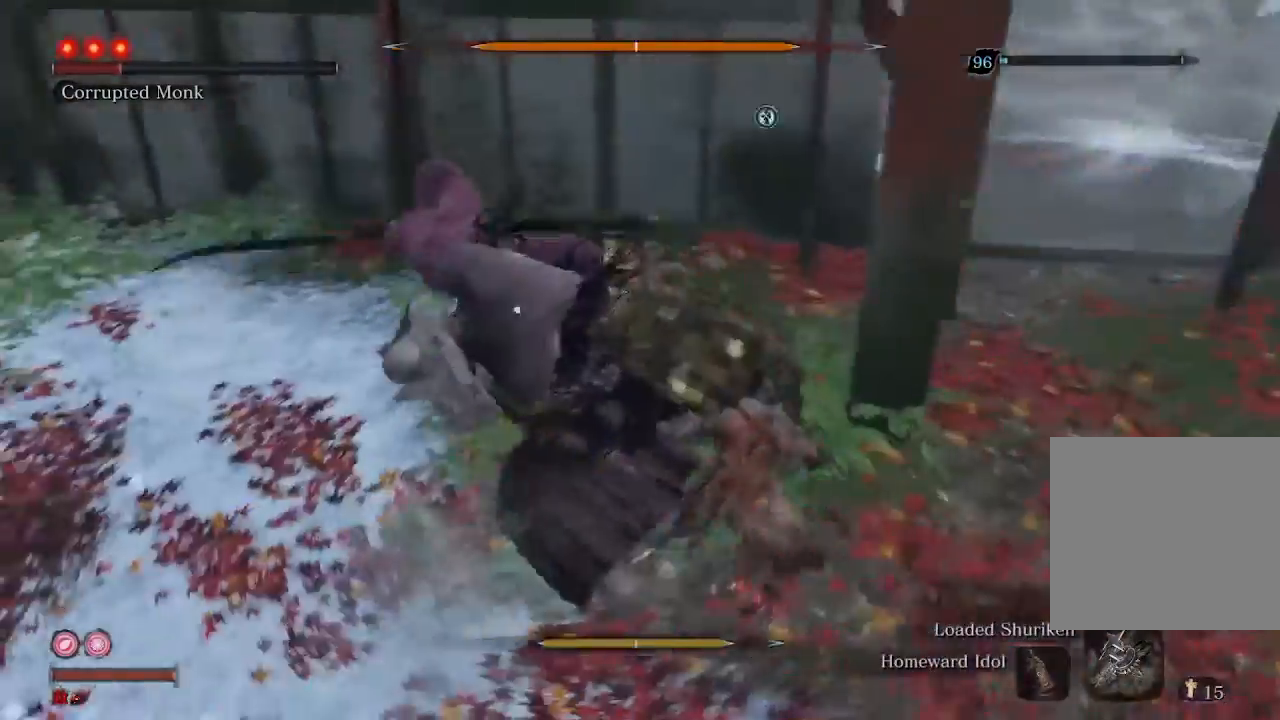
{"buttons": ["R1", "R2"], "left_stick": "center", "right_stick": "center", "events": [[67, "R2", "up"], [367, "R2", "down"]]}
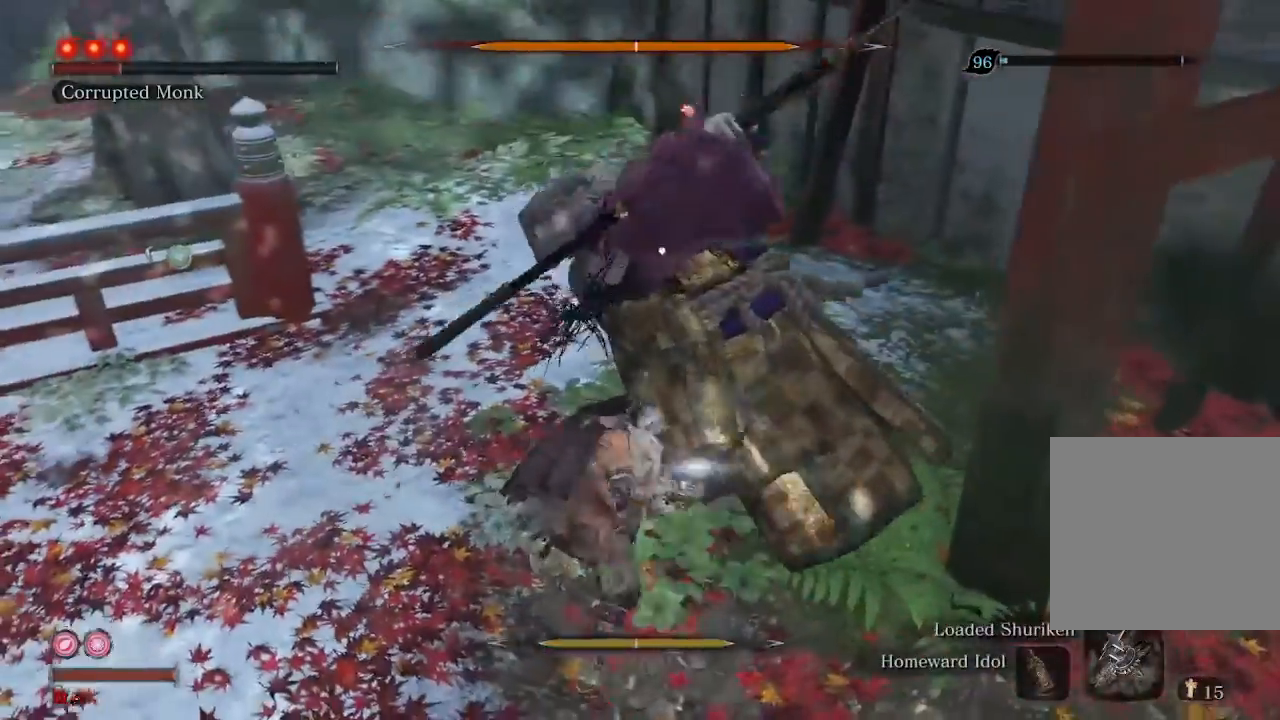
{"buttons": [], "left_stick": "center", "right_stick": "center", "events": [[133, "R2", "up"], [233, "R1", "up"], [433, "R1", "down"], [500, "R1", "up"]]}
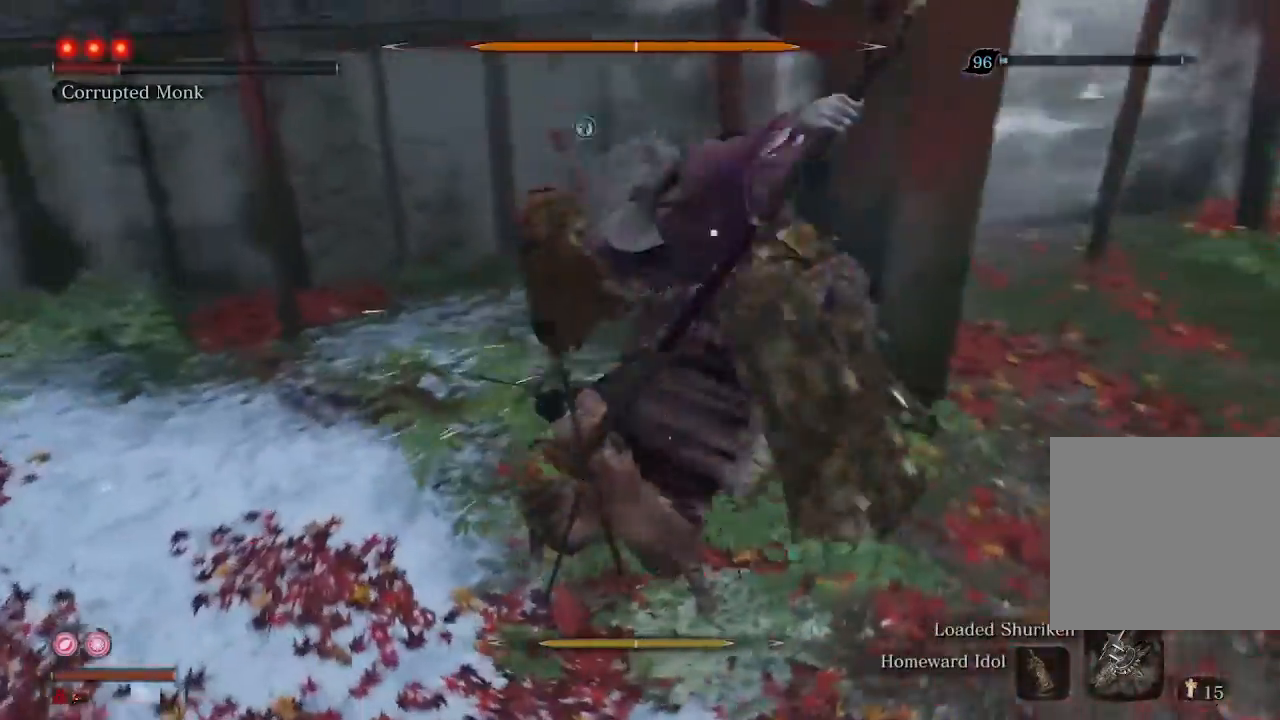
{"buttons": [], "left_stick": "center", "right_stick": "center", "events": []}
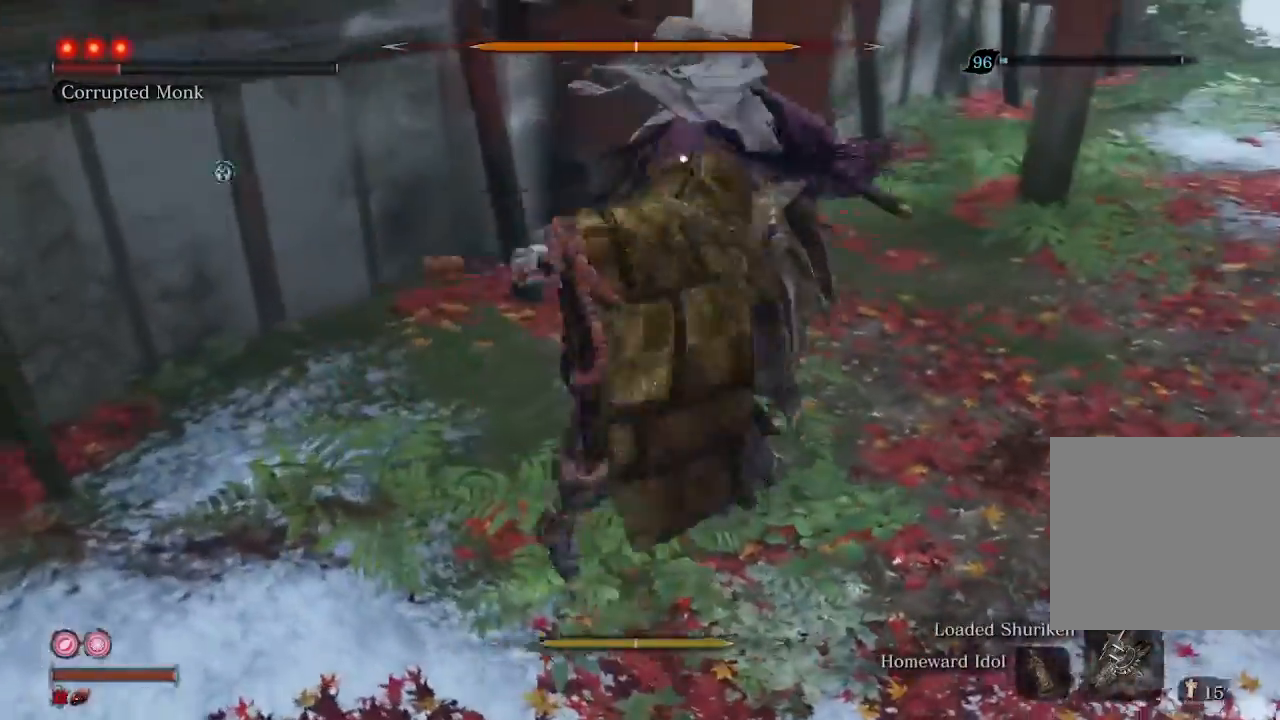
{"buttons": [], "left_stick": "center", "right_stick": "center", "events": []}
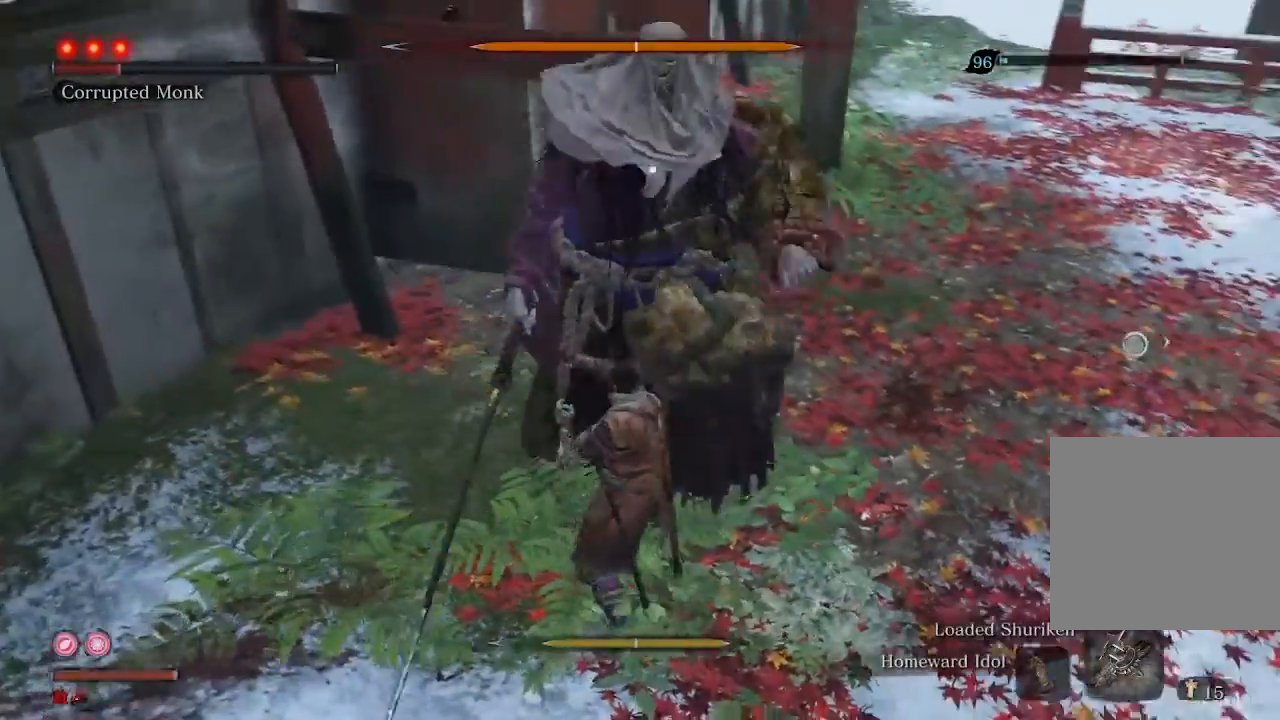
{"buttons": [], "left_stick": "up", "right_stick": "center", "events": [[433, "left_stick", "up"]]}
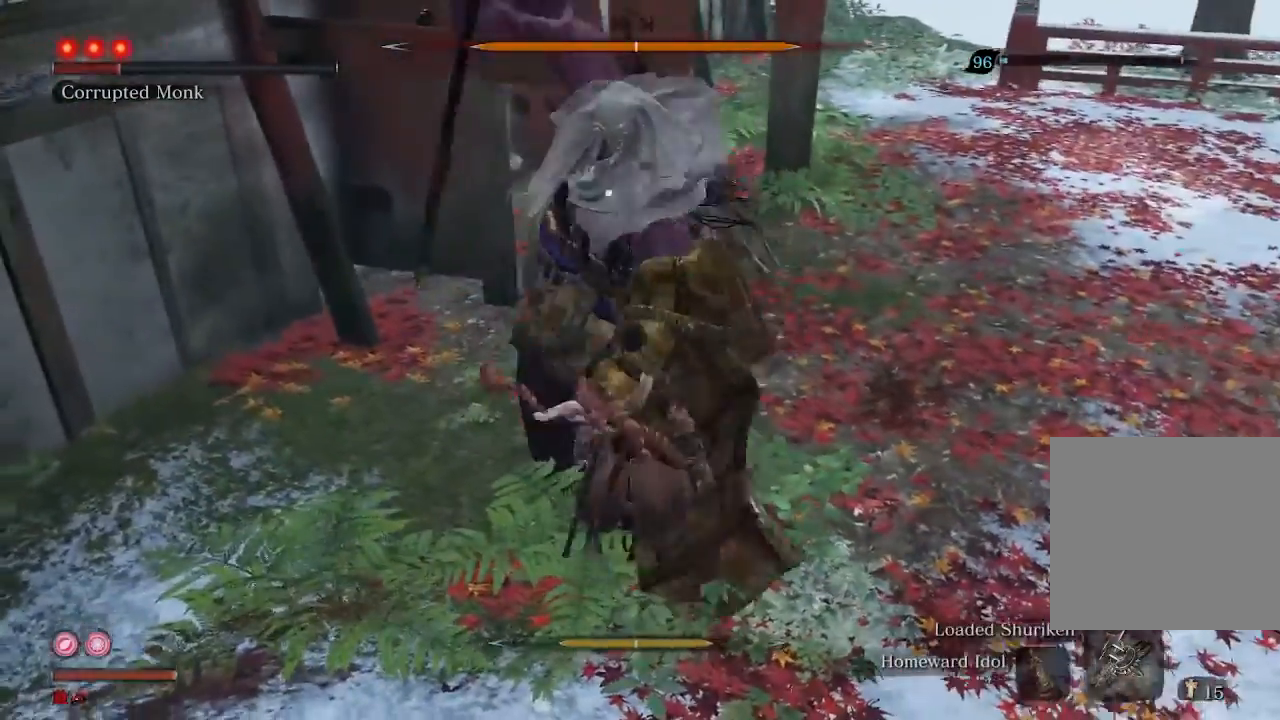
{"buttons": [], "left_stick": "center", "right_stick": "center", "events": [[67, "left_stick", "center"], [300, "L1", "down"], [433, "L1", "up"]]}
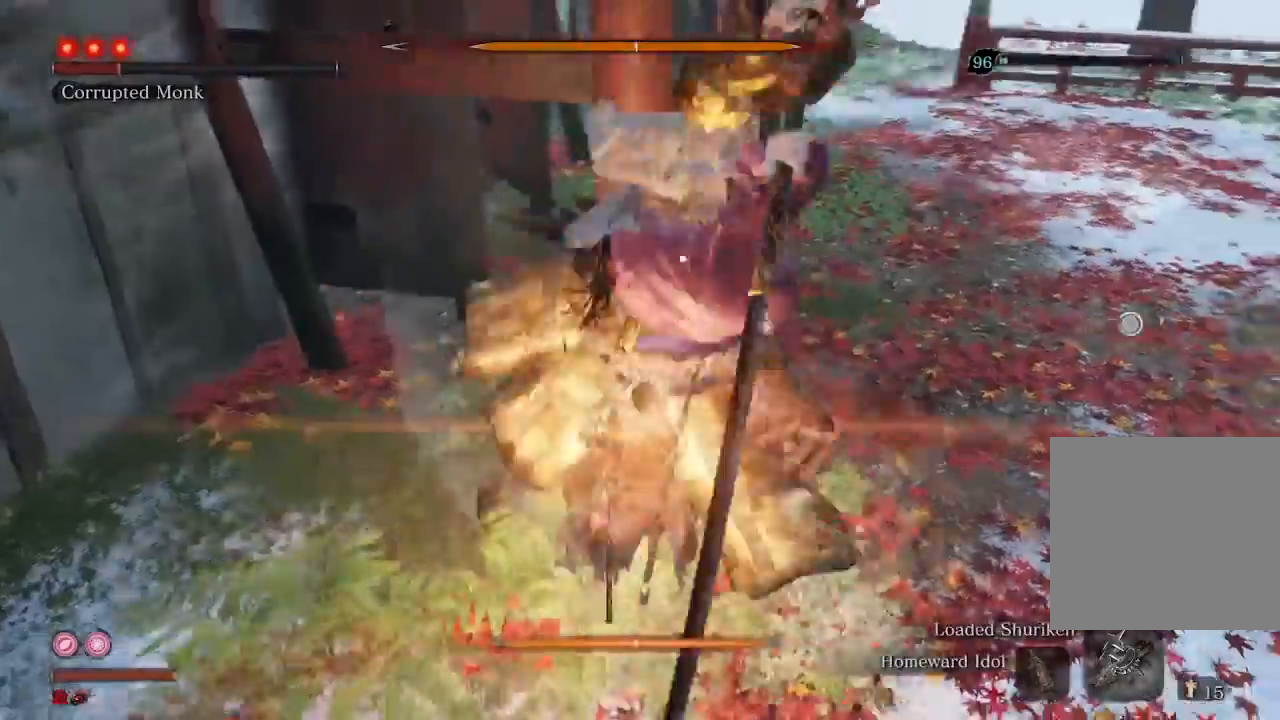
{"buttons": [], "left_stick": "center", "right_stick": "center", "events": []}
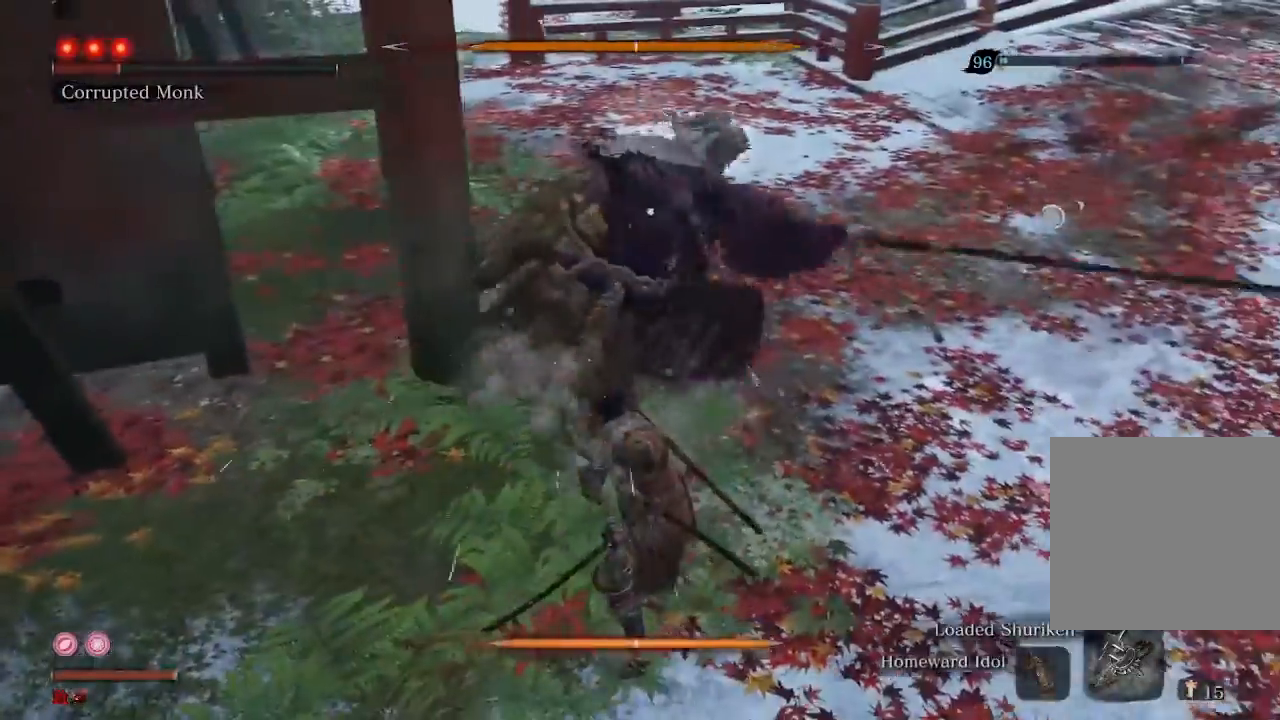
{"buttons": [], "left_stick": "center", "right_stick": "center", "events": []}
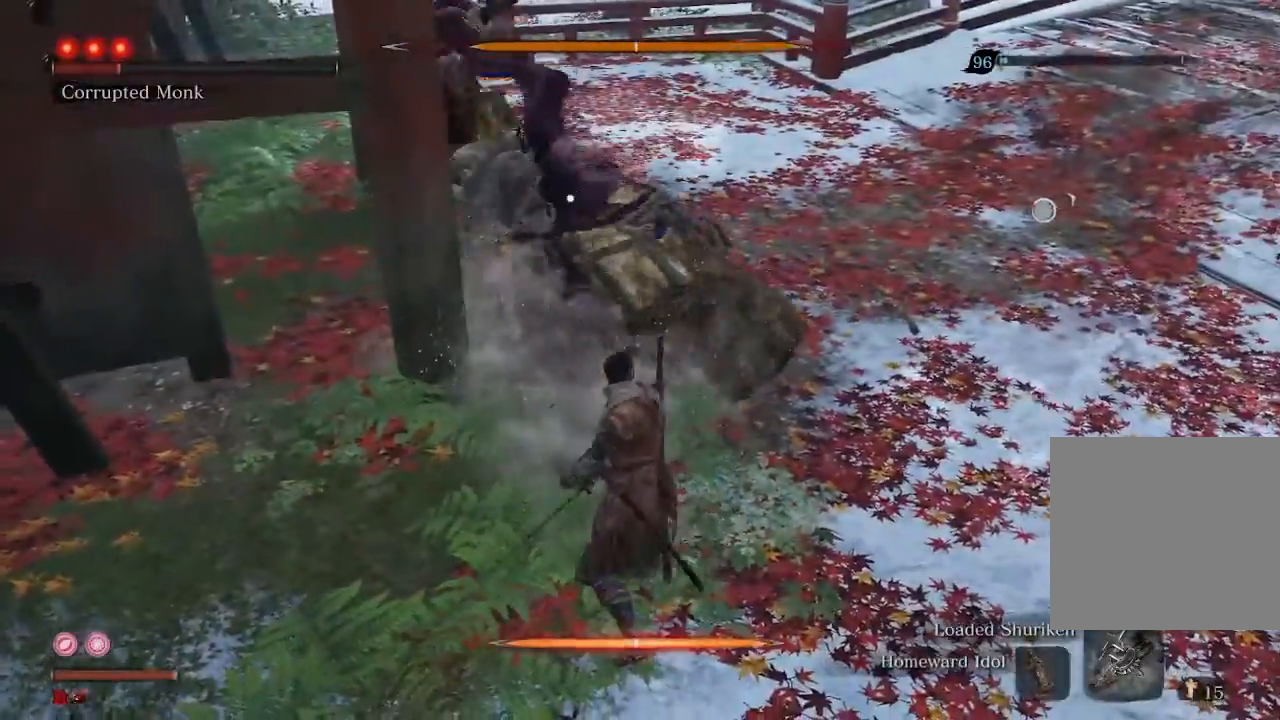
{"buttons": [], "left_stick": "center", "right_stick": "center", "events": [[333, "L1", "down"], [467, "L1", "up"]]}
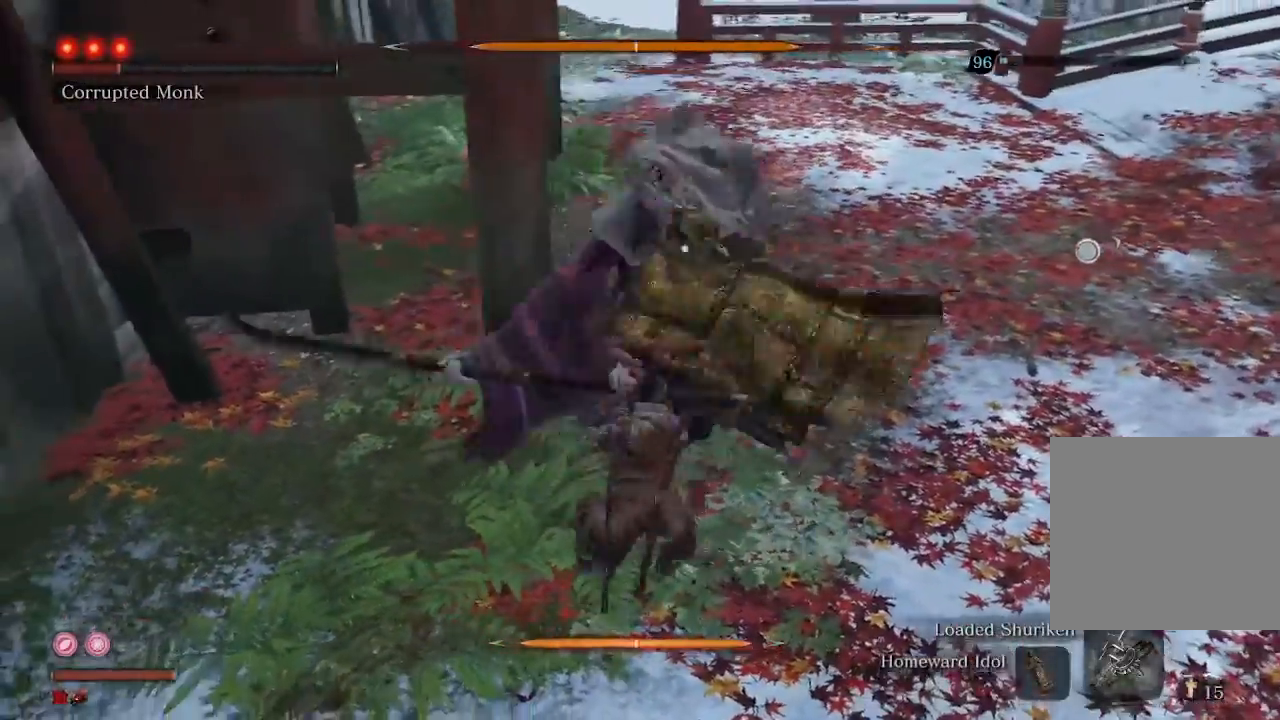
{"buttons": [], "left_stick": "down", "right_stick": "center", "events": [[367, "left_stick", "down"]]}
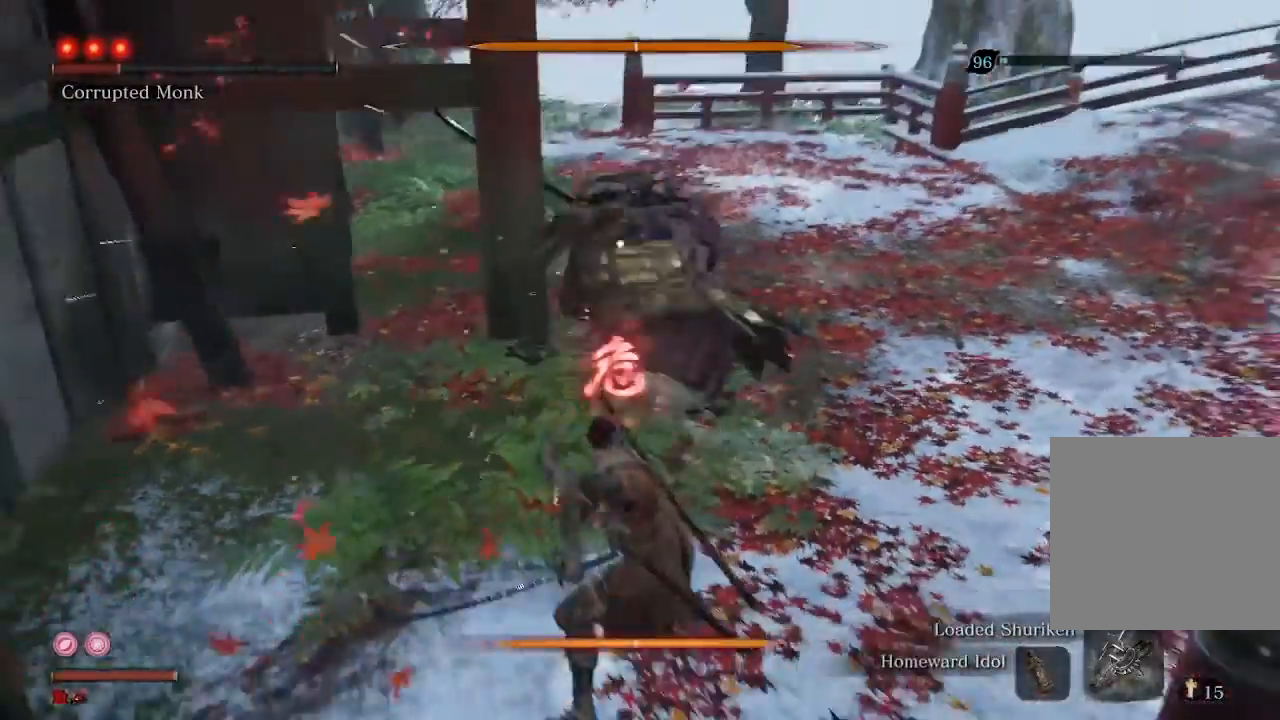
{"buttons": [], "left_stick": "down", "right_stick": "center", "events": [[233, "R2", "down"], [367, "R2", "up"]]}
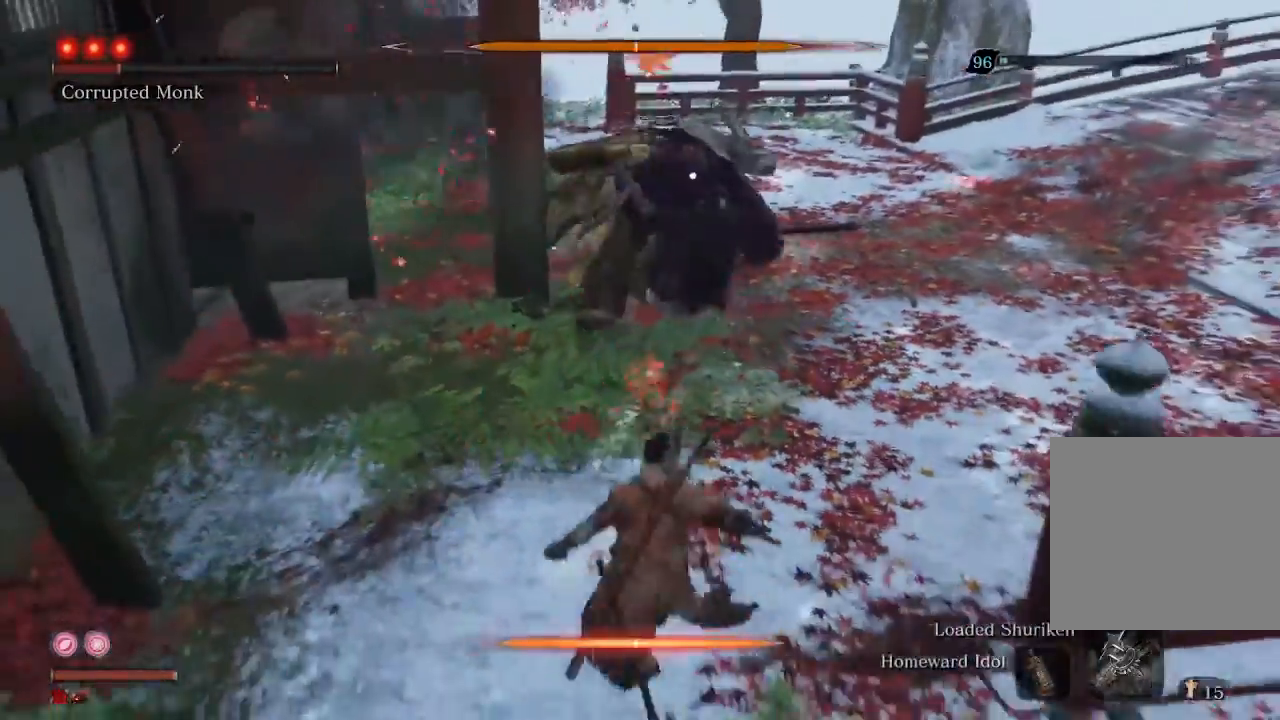
{"buttons": [], "left_stick": "up", "right_stick": "center", "events": [[67, "left_stick", "center"], [167, "left_stick", "up"]]}
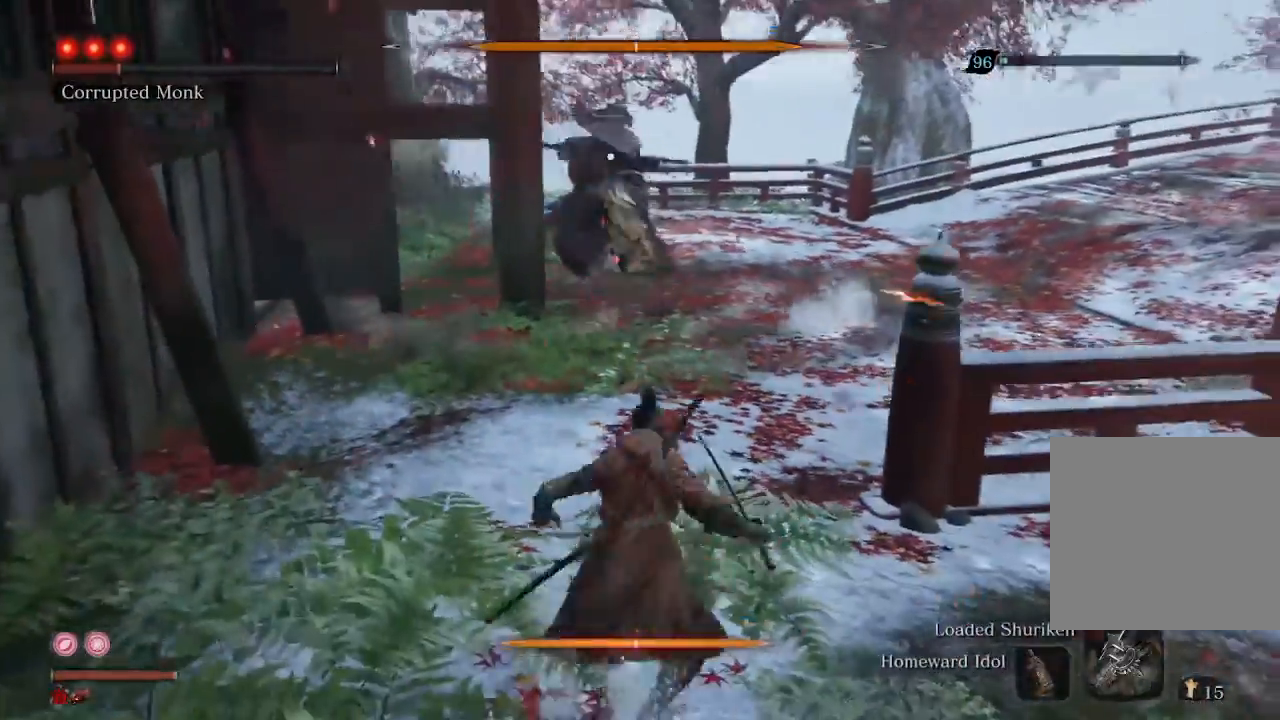
{"buttons": [], "left_stick": "up", "right_stick": "center", "events": []}
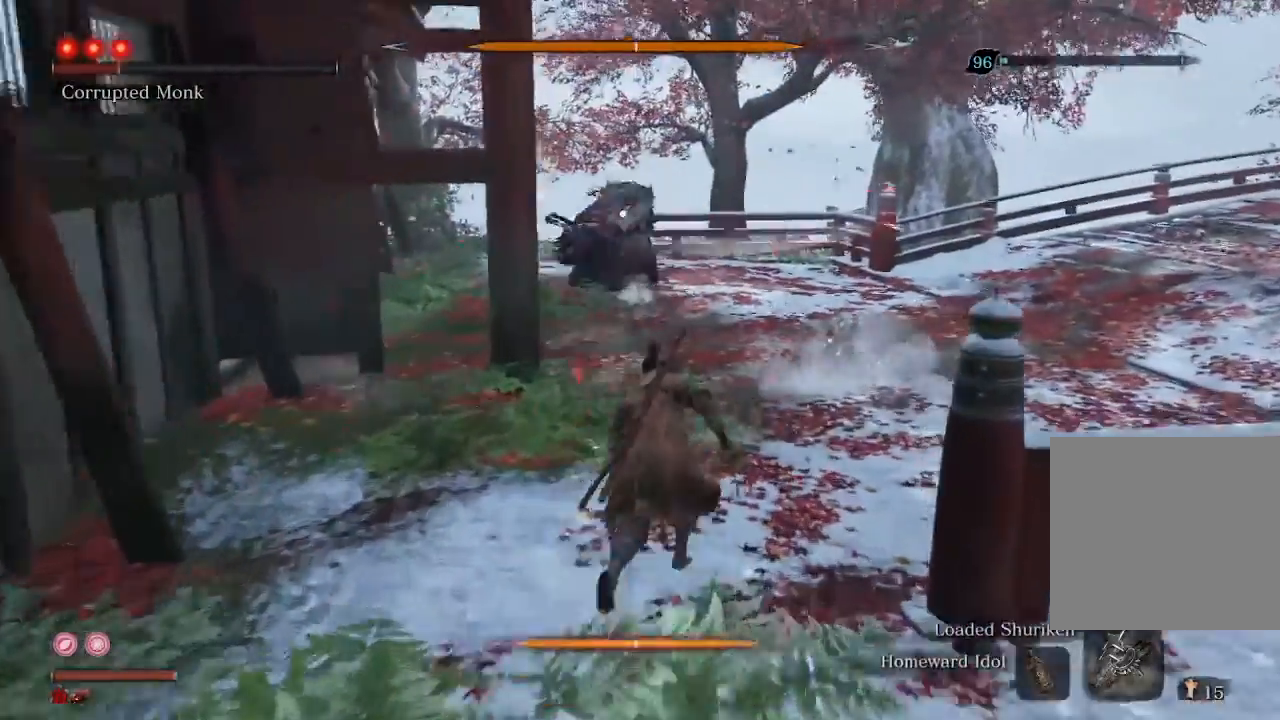
{"buttons": [], "left_stick": "up", "right_stick": "center", "events": []}